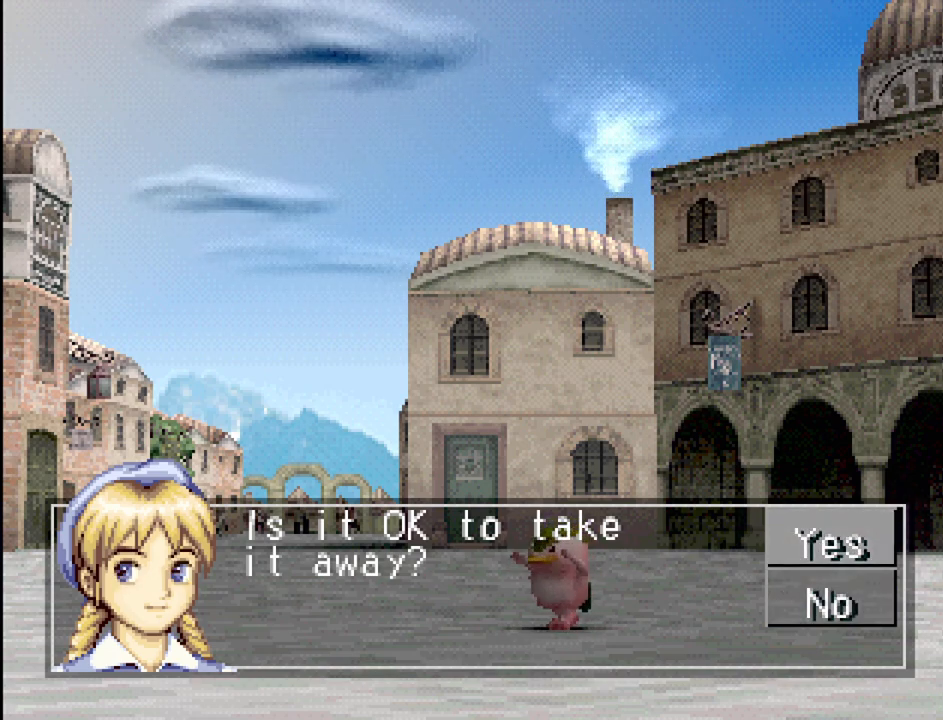
Gameplay with a controller (PlayStation layout); each line is a JSON object with the inputs held at the frame after it. "events" lists button and stick changes between this image and that frame as [ms after this image, input, new state], when the widget could be followed in between. Not read: L3 R3.
{"buttons": [], "events": [[33, "DPAD_DOWN", "up"], [117, "CROSS", "down"], [250, "CROSS", "up"]]}
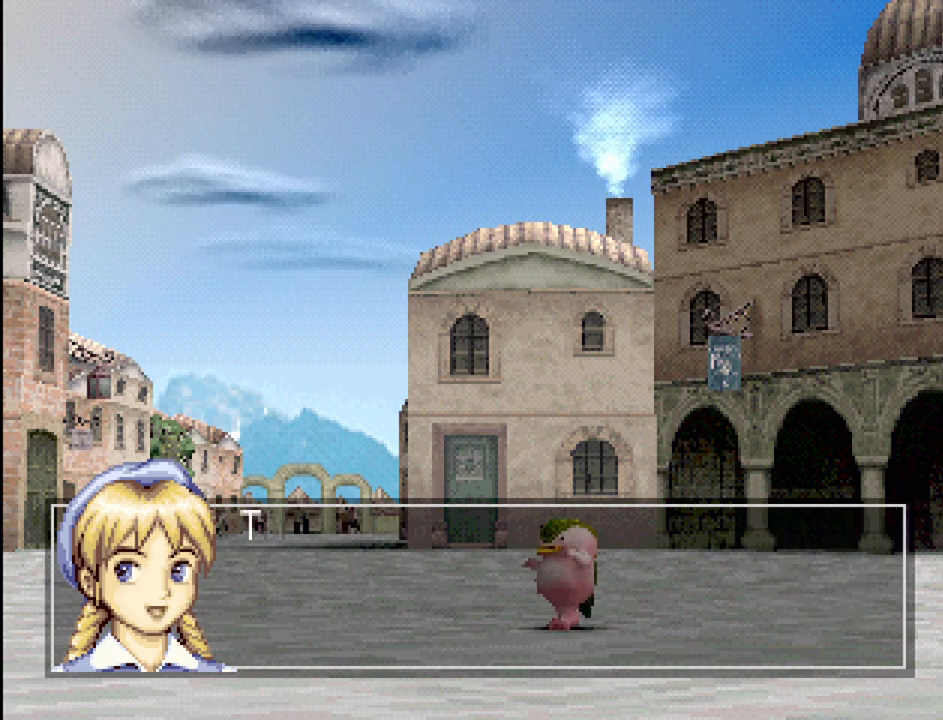
{"buttons": [], "events": []}
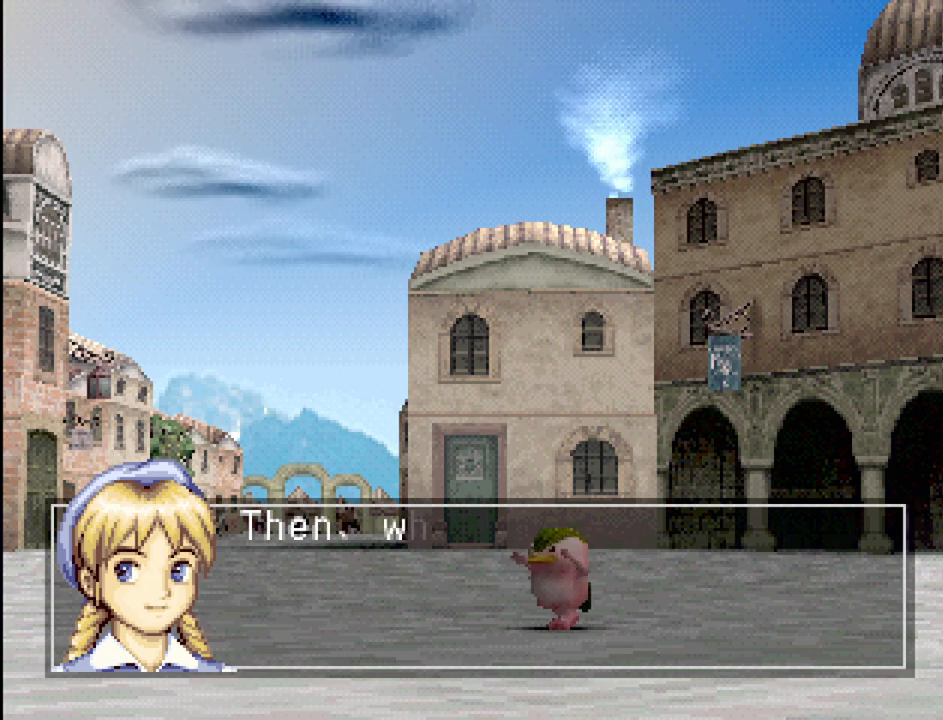
{"buttons": [], "events": [[50, "CROSS", "down"], [233, "CROSS", "up"]]}
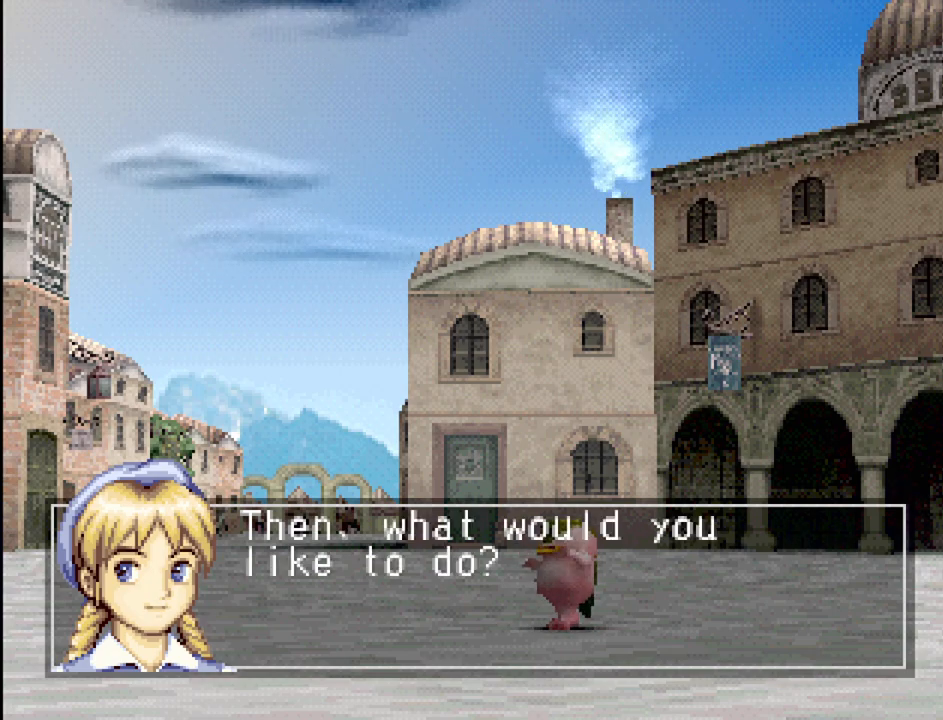
{"buttons": [], "events": [[167, "CROSS", "down"], [333, "CROSS", "up"]]}
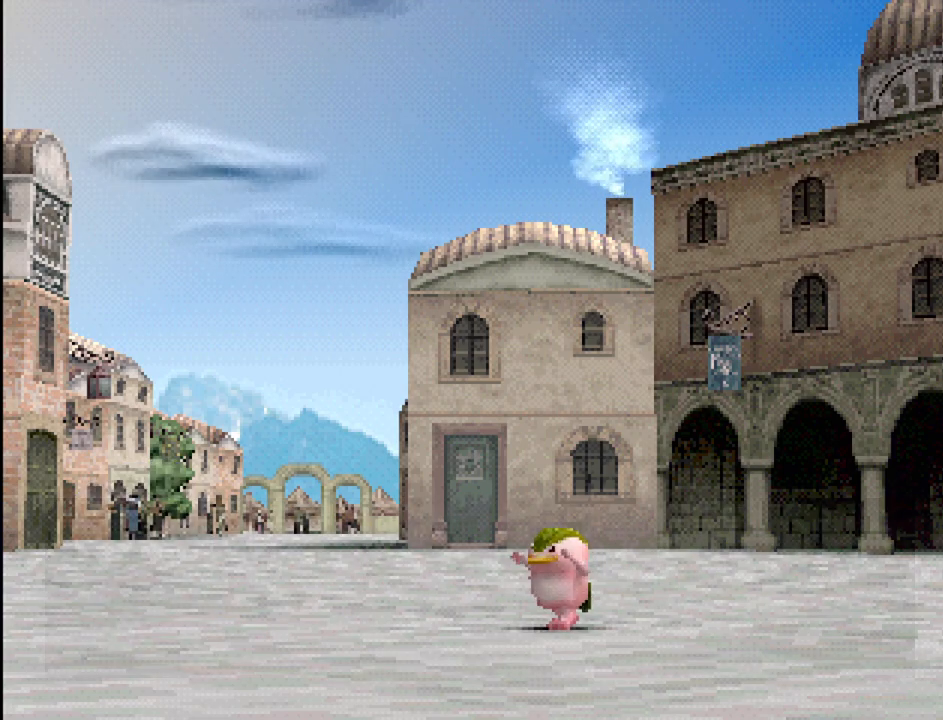
{"buttons": [], "events": []}
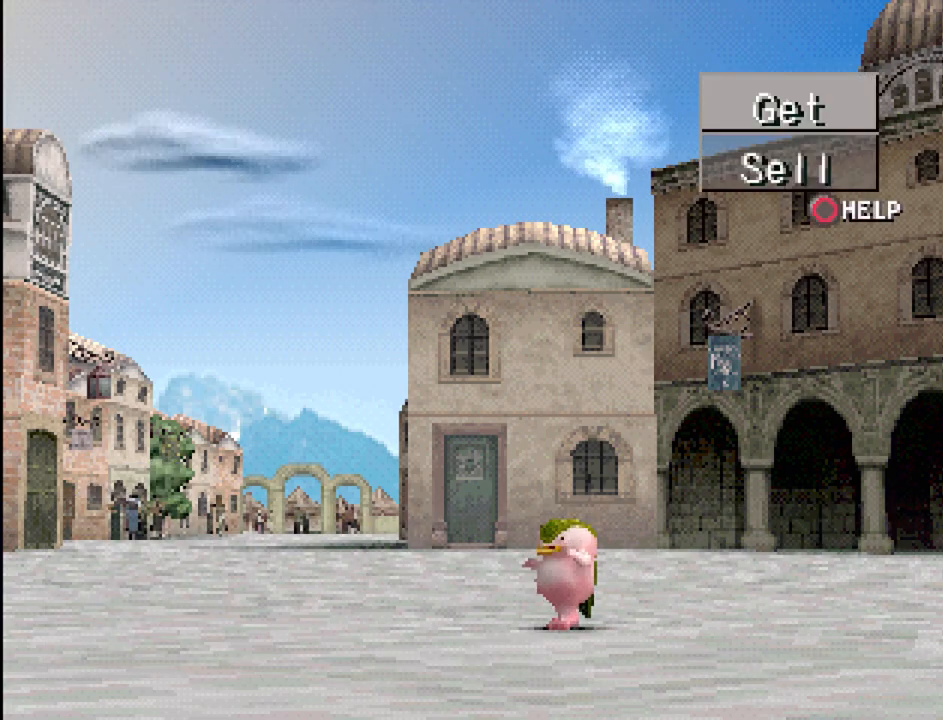
{"buttons": [], "events": [[283, "TRIANGLE", "down"], [433, "TRIANGLE", "up"]]}
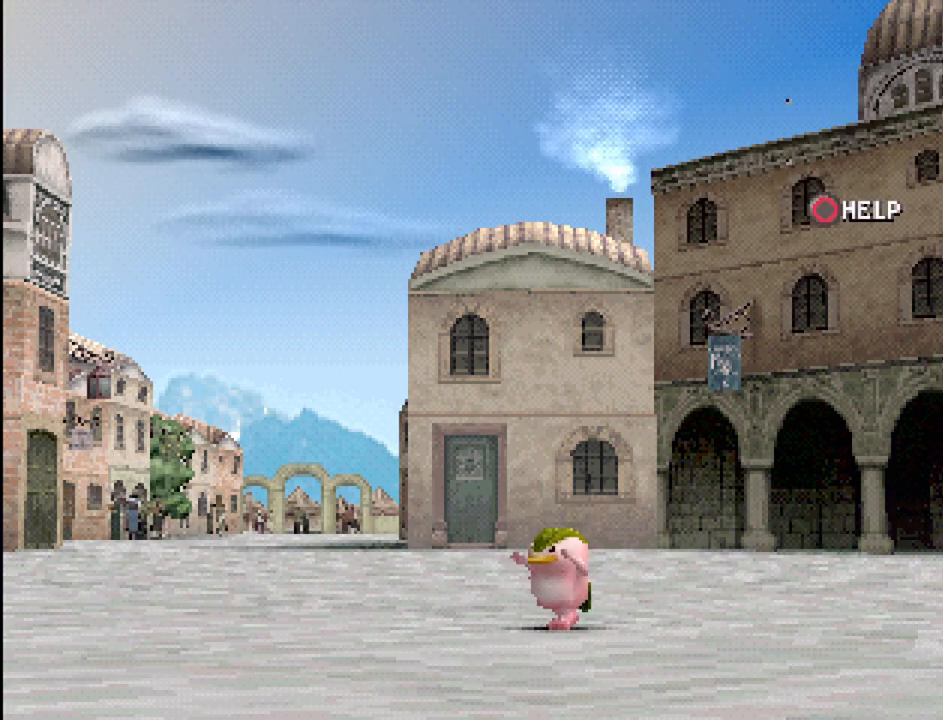
{"buttons": [], "events": []}
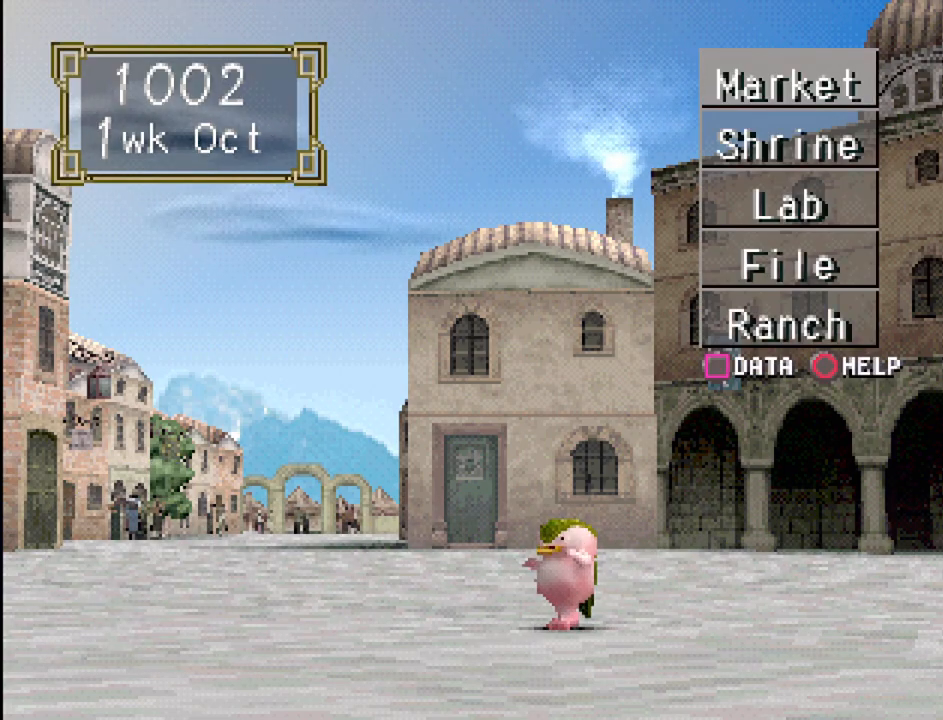
{"buttons": ["DPAD_DOWN"], "events": [[150, "DPAD_DOWN", "down"], [250, "DPAD_DOWN", "up"], [433, "DPAD_DOWN", "down"]]}
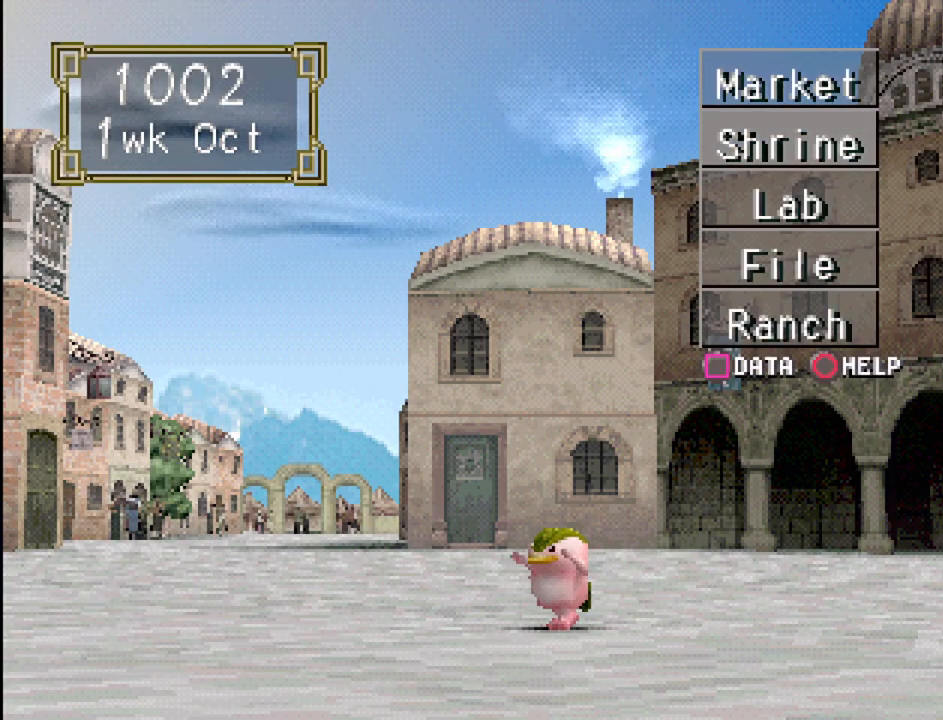
{"buttons": [], "events": [[67, "DPAD_DOWN", "up"]]}
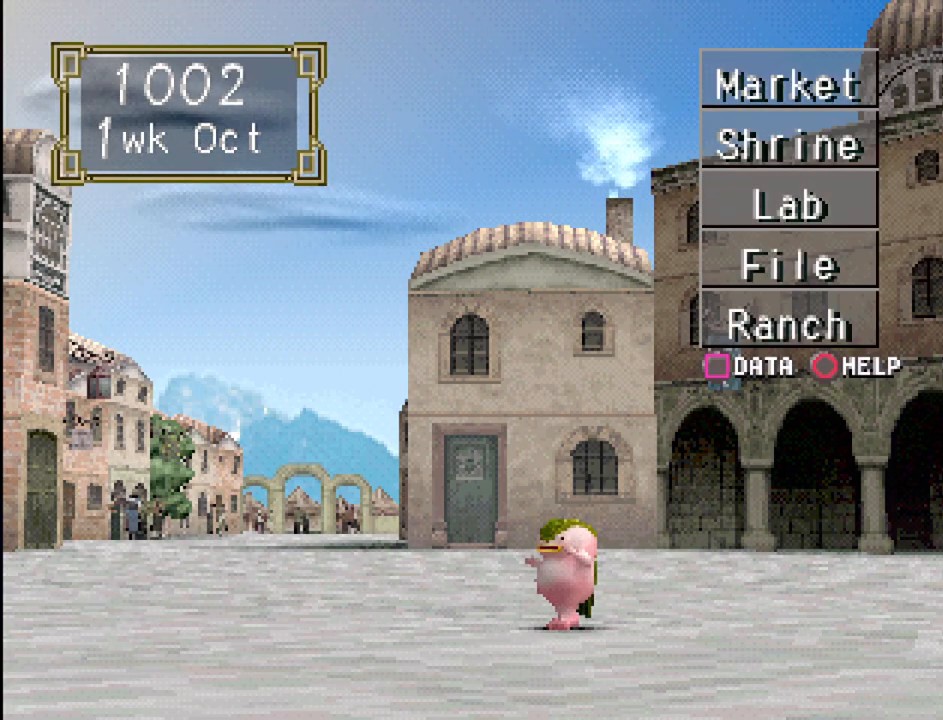
{"buttons": [], "events": [[200, "DPAD_UP", "down"], [300, "DPAD_UP", "up"]]}
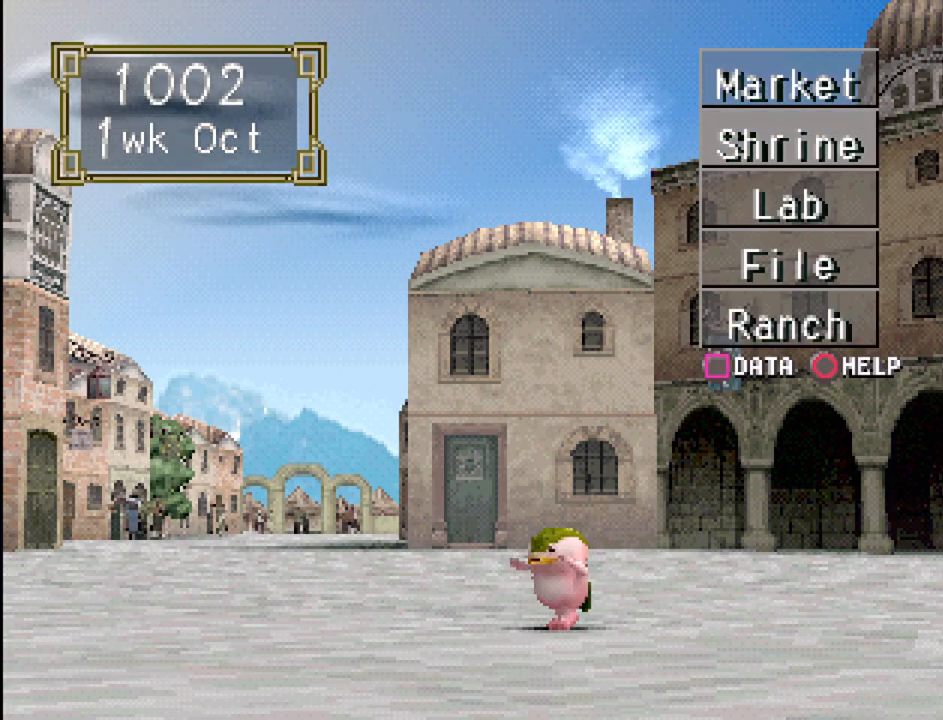
{"buttons": [], "events": []}
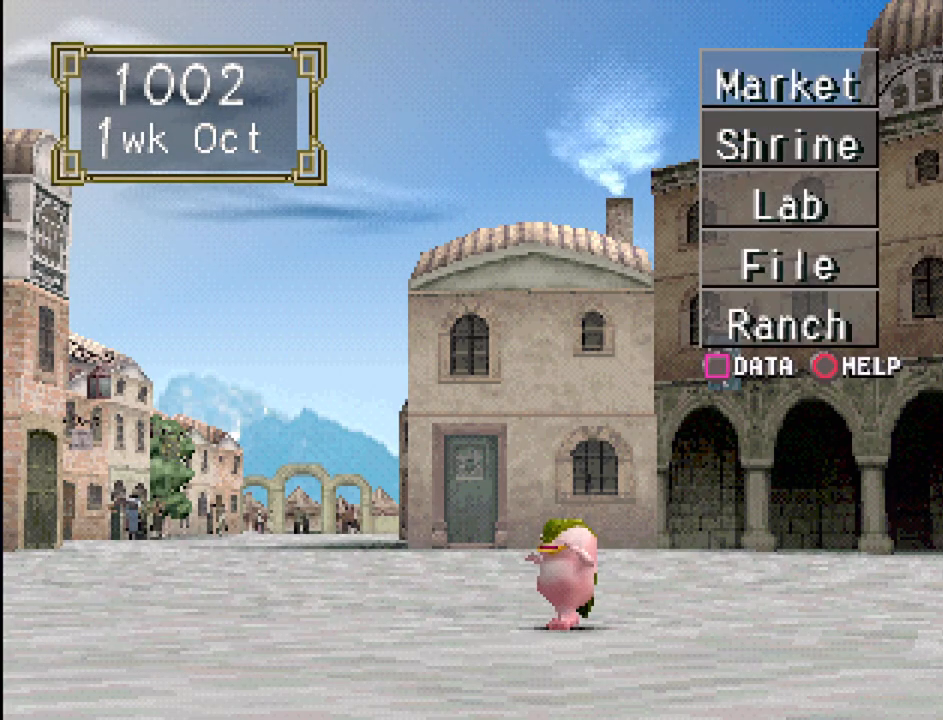
{"buttons": [], "events": []}
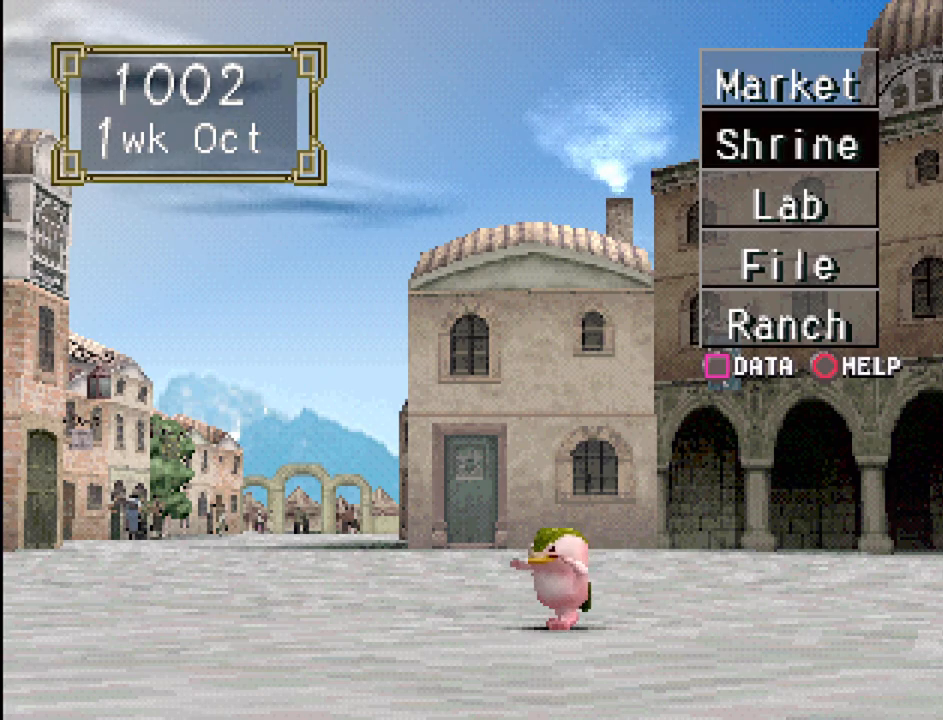
{"buttons": [], "events": []}
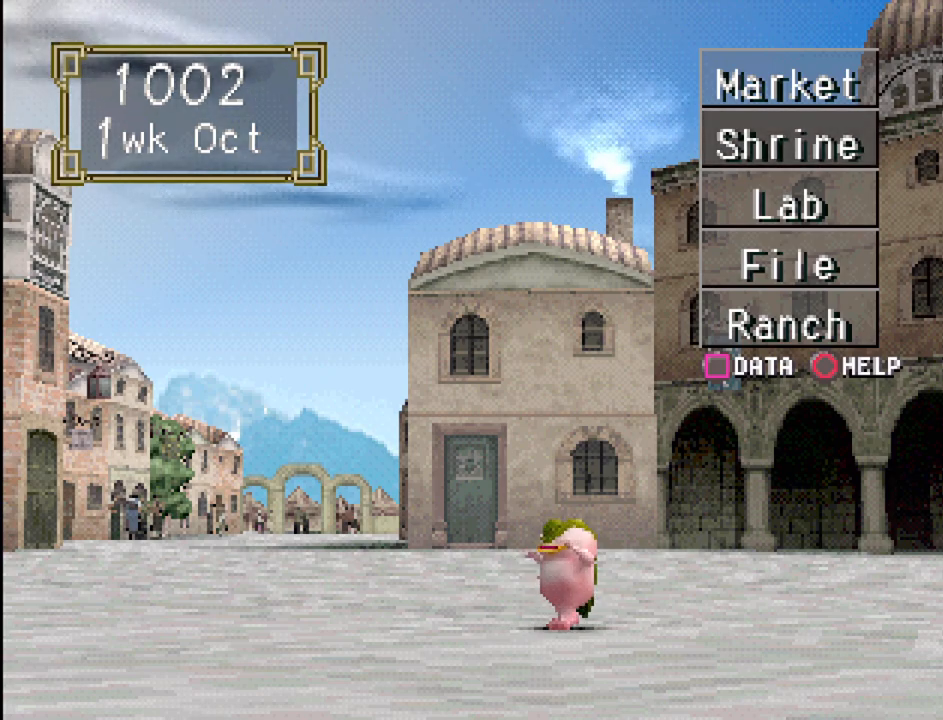
{"buttons": [], "events": []}
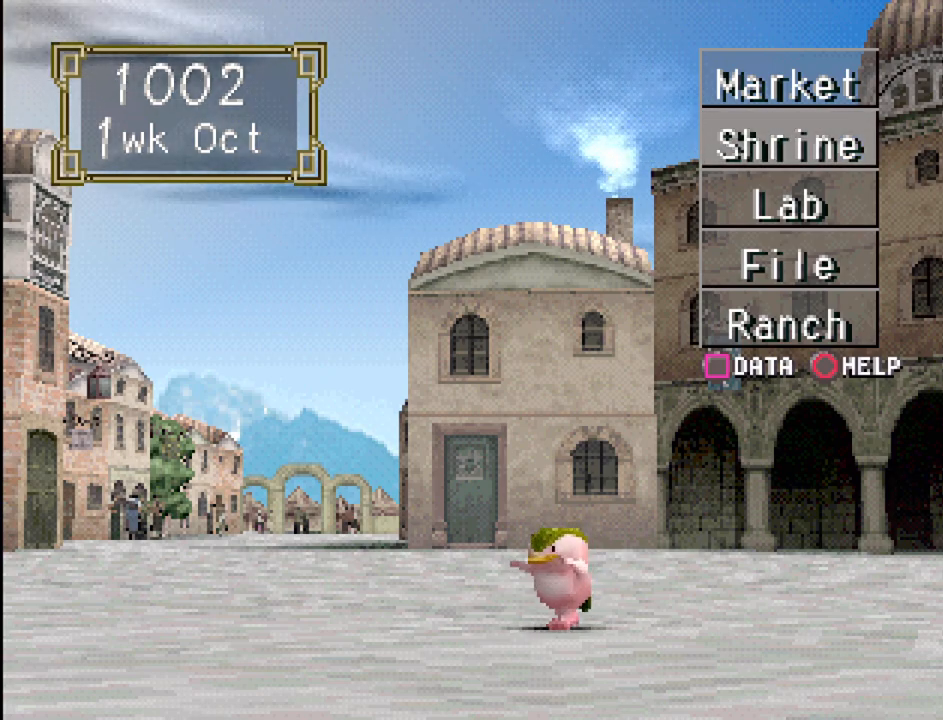
{"buttons": [], "events": []}
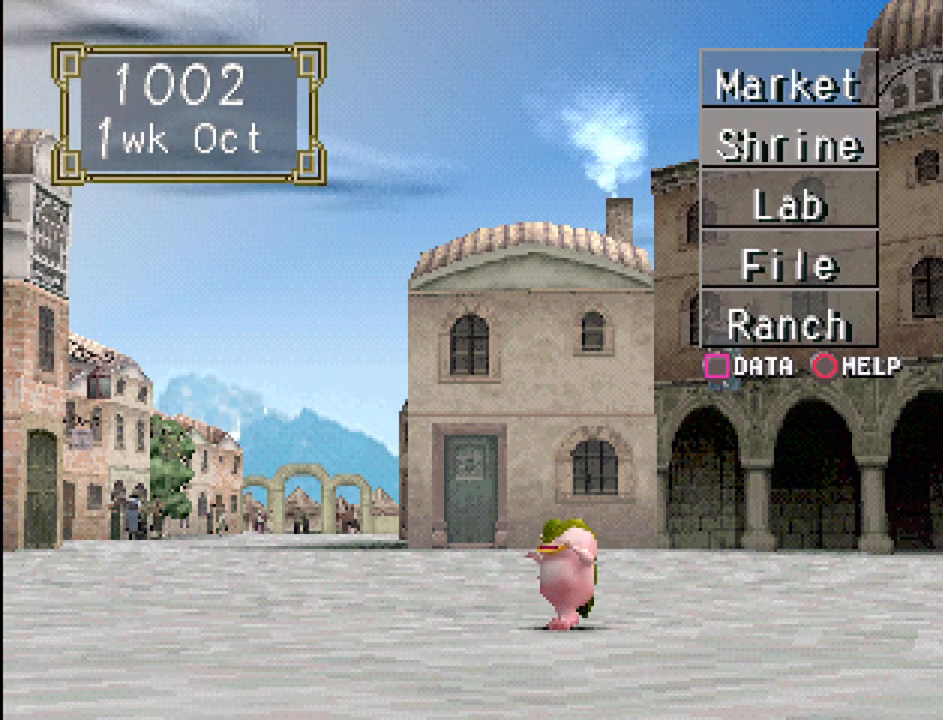
{"buttons": [], "events": []}
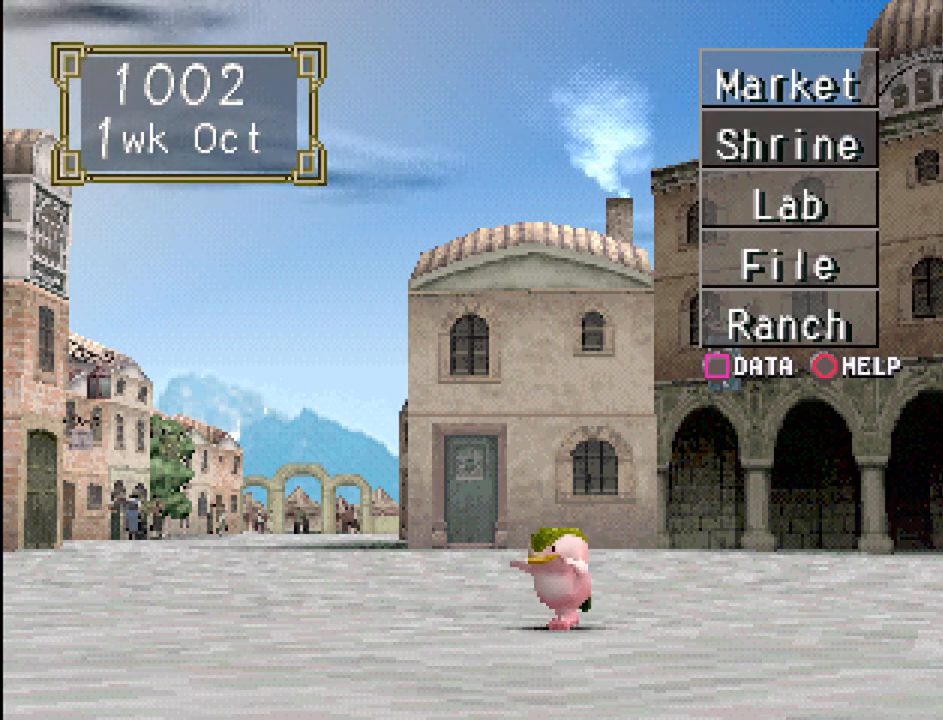
{"buttons": [], "events": [[183, "DPAD_DOWN", "down"], [250, "DPAD_DOWN", "up"], [350, "DPAD_DOWN", "down"], [433, "DPAD_DOWN", "up"]]}
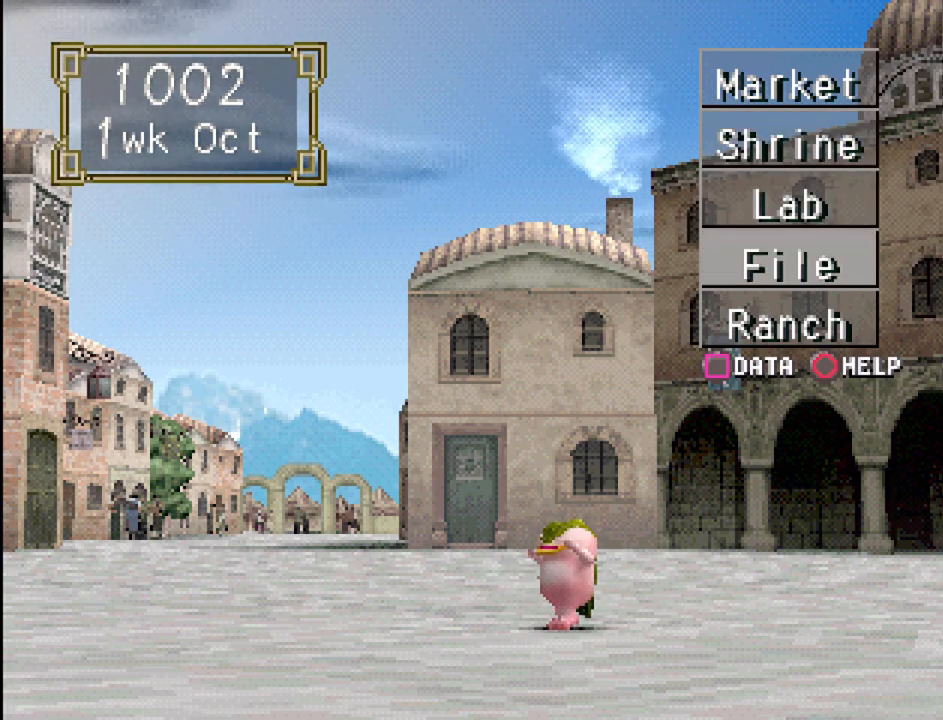
{"buttons": [], "events": [[17, "DPAD_DOWN", "down"], [133, "DPAD_DOWN", "up"]]}
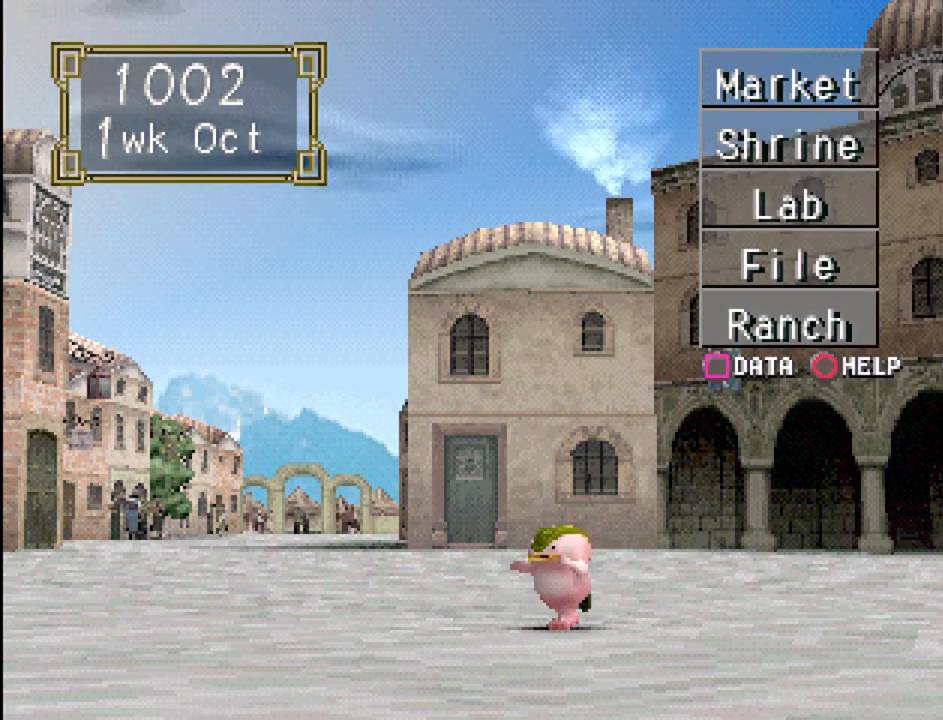
{"buttons": [], "events": [[267, "CROSS", "down"], [450, "CROSS", "up"]]}
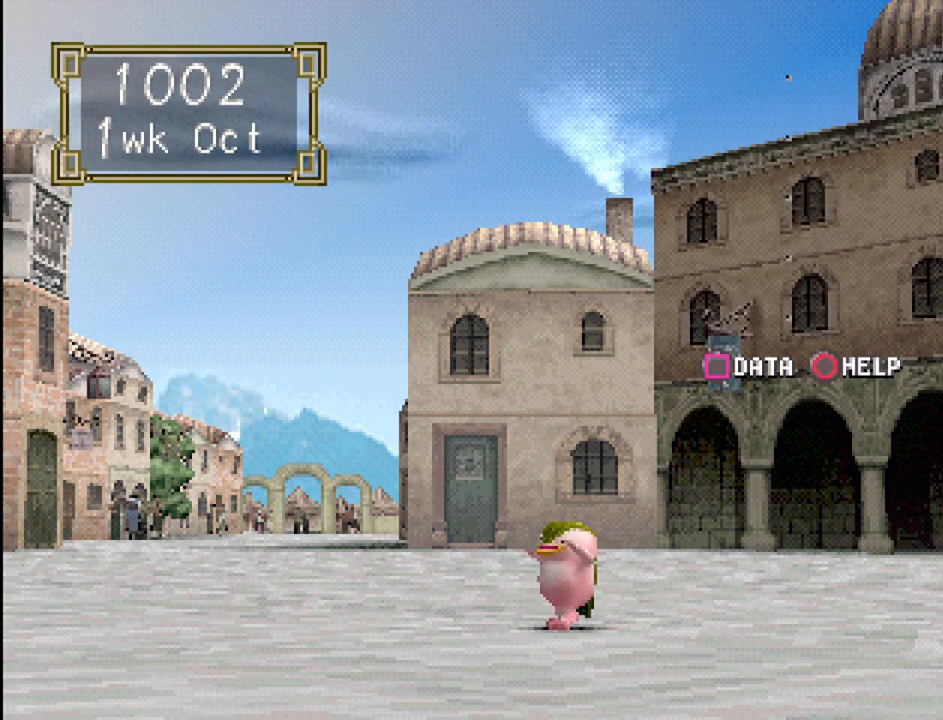
{"buttons": [], "events": [[300, "CROSS", "down"], [500, "CROSS", "up"]]}
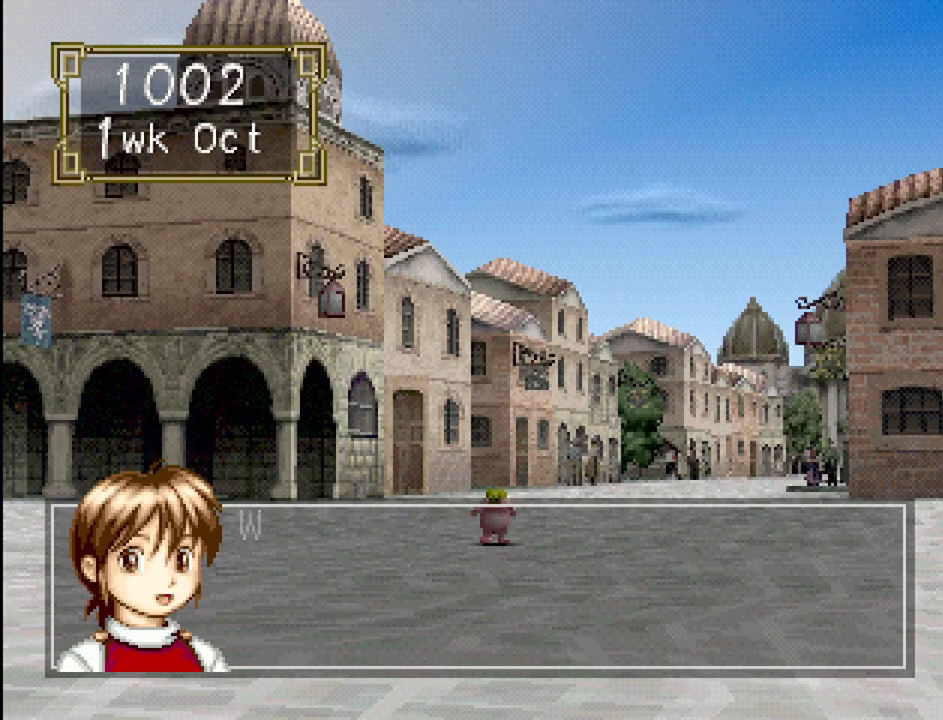
{"buttons": [], "events": [[300, "CROSS", "down"], [467, "CROSS", "up"]]}
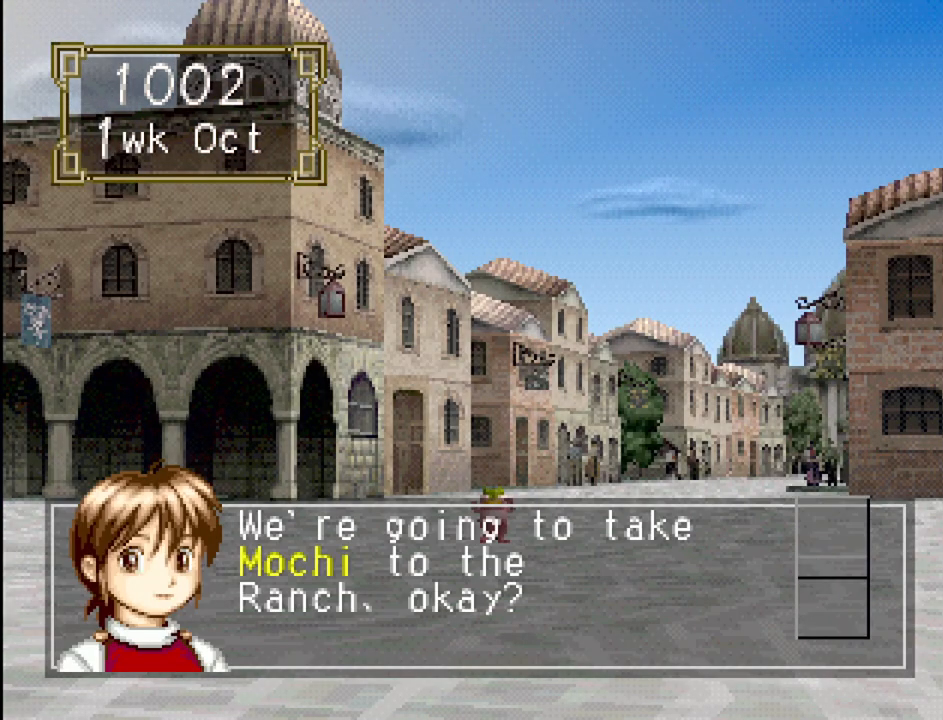
{"buttons": [], "events": []}
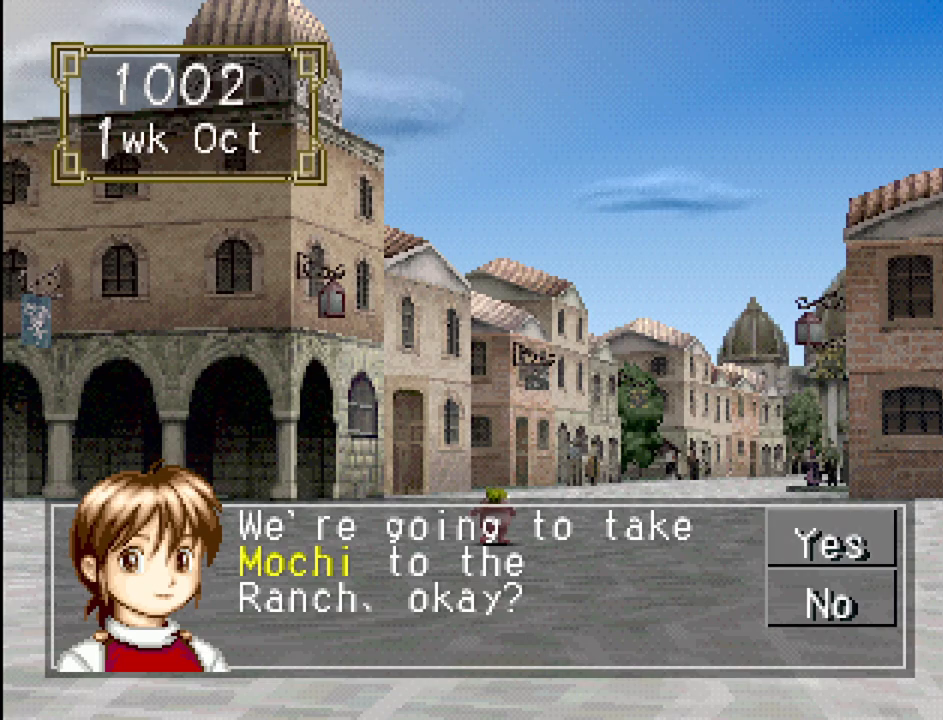
{"buttons": [], "events": [[33, "CROSS", "down"], [167, "CROSS", "up"]]}
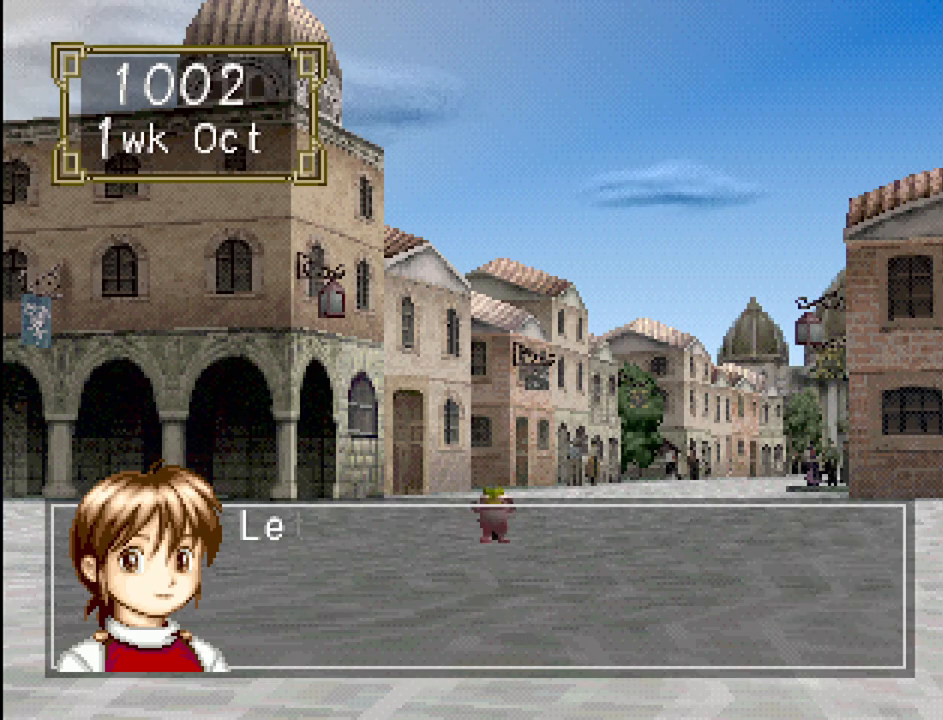
{"buttons": [], "events": []}
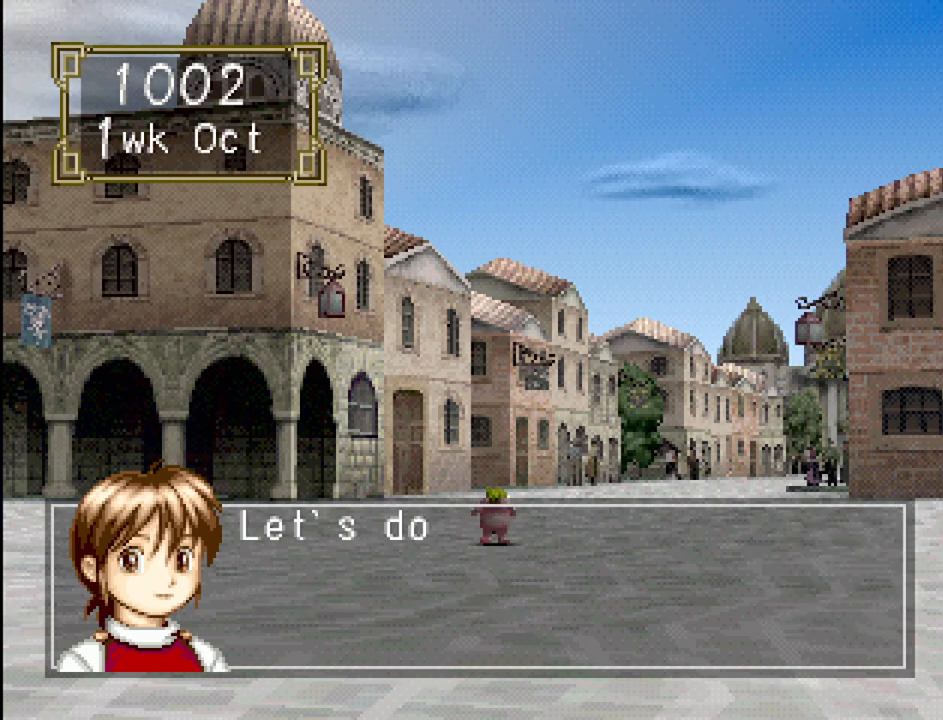
{"buttons": [], "events": []}
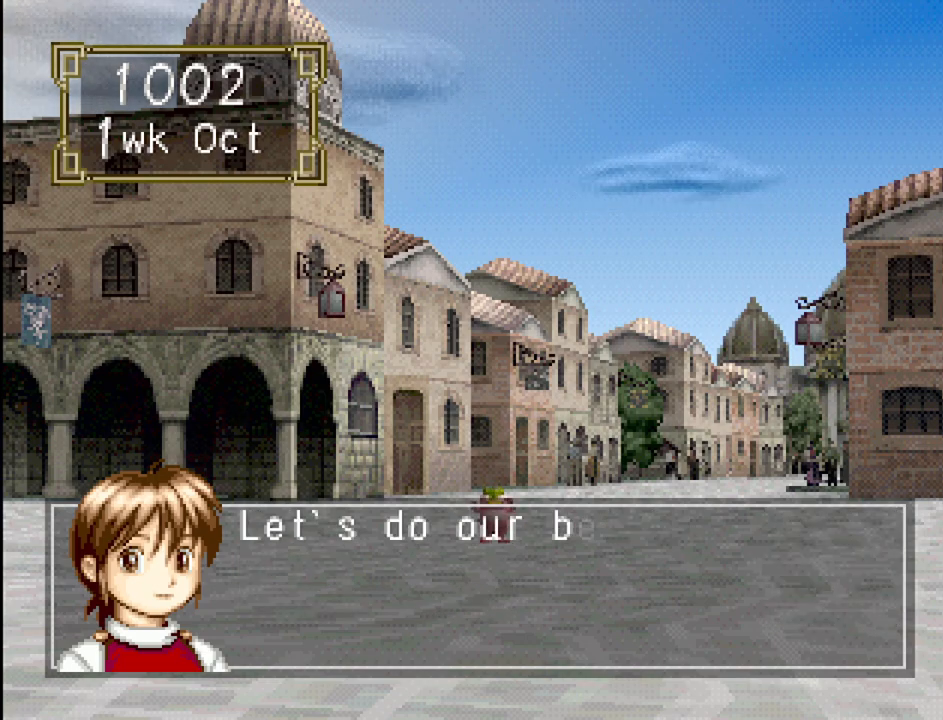
{"buttons": [], "events": [[300, "CROSS", "down"], [467, "CROSS", "up"]]}
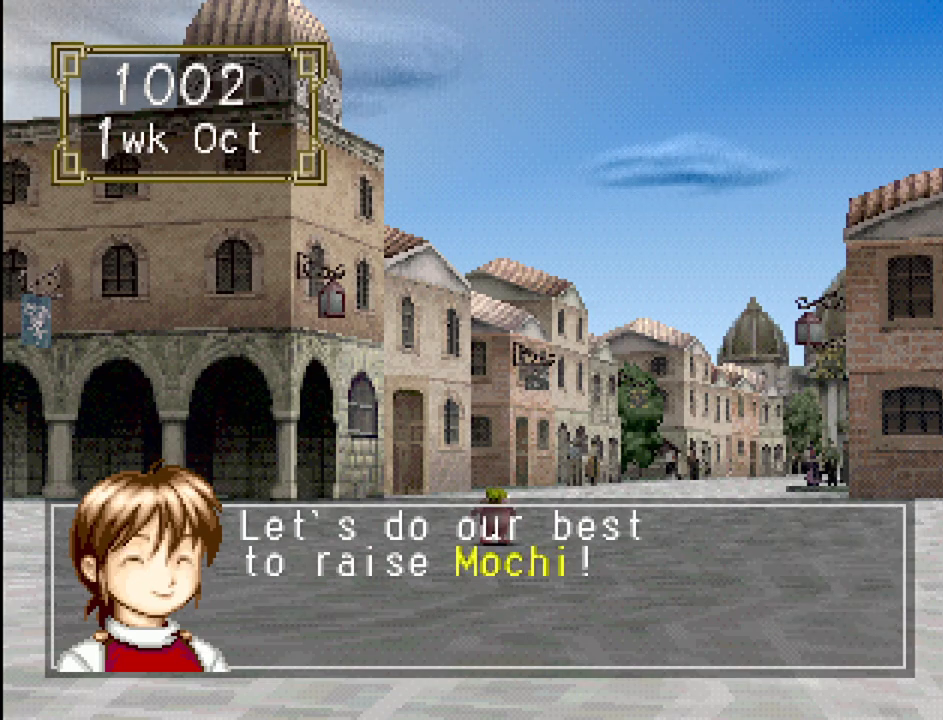
{"buttons": [], "events": [[283, "CROSS", "down"], [417, "CROSS", "up"]]}